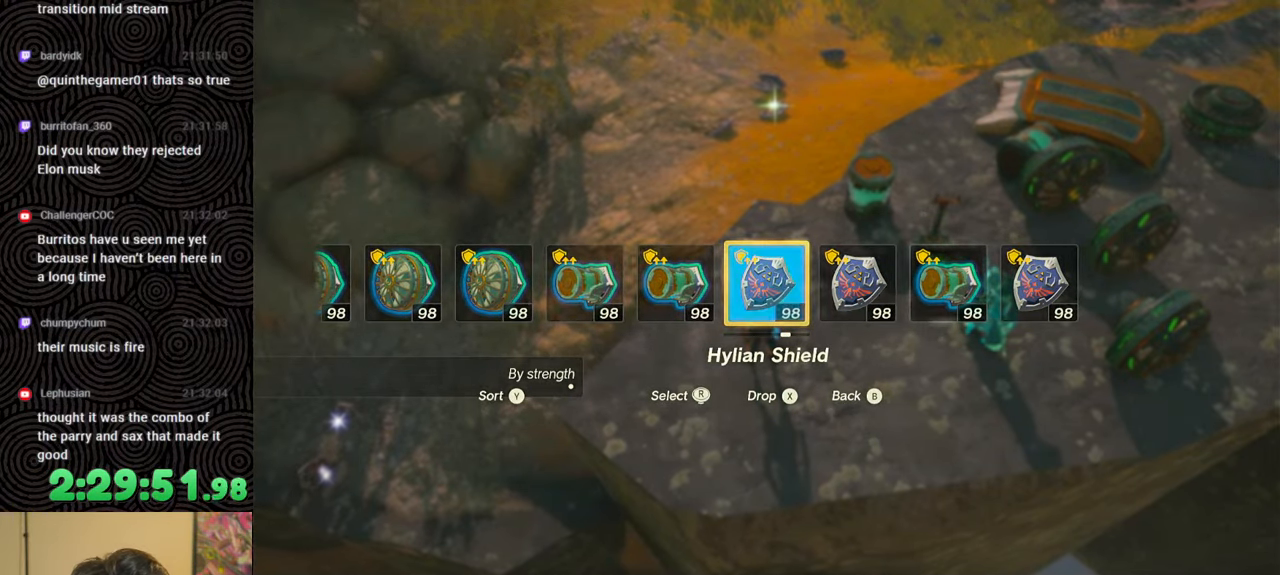
Gameplay with a controller (Nintendo layout); each line is a JSON object with the inputs held at the frame after it. "events" lists button and stick changes between this image and that frame as [ms after this image, input, new state], when the widget could be followed in between. Not read: L3 R3.
{"buttons": ["L1"], "left_stick": "center", "right_stick": "center", "events": [[17, "left_stick", "up"], [117, "right_stick", "up-right"], [300, "left_stick", "center"], [350, "L1", "down"], [417, "right_stick", "center"]]}
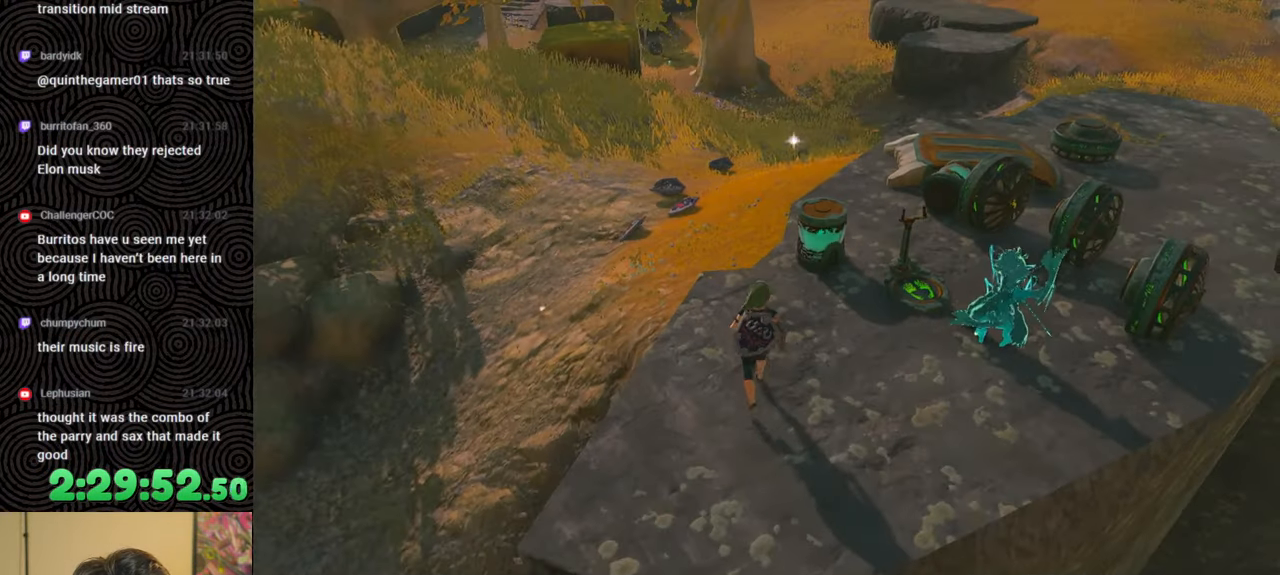
{"buttons": [], "left_stick": "up", "right_stick": "down-right", "events": [[100, "right_stick", "down"], [250, "right_stick", "center"], [267, "L1", "up"], [383, "left_stick", "up"], [383, "right_stick", "down-right"]]}
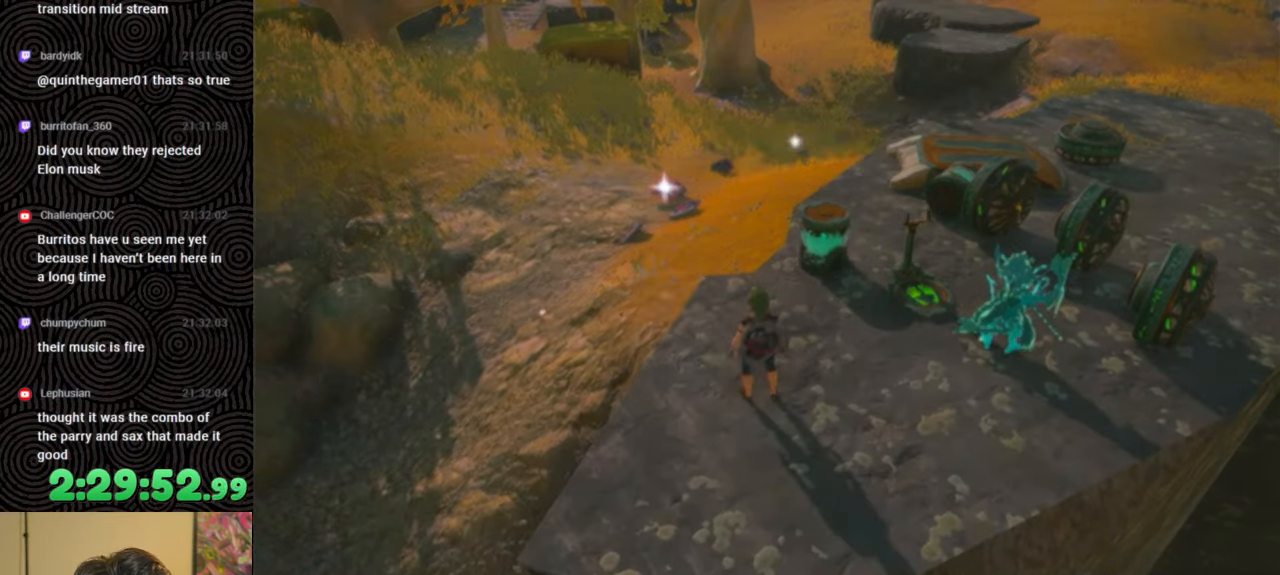
{"buttons": [], "left_stick": "center", "right_stick": "center", "events": [[133, "right_stick", "center"], [283, "left_stick", "center"]]}
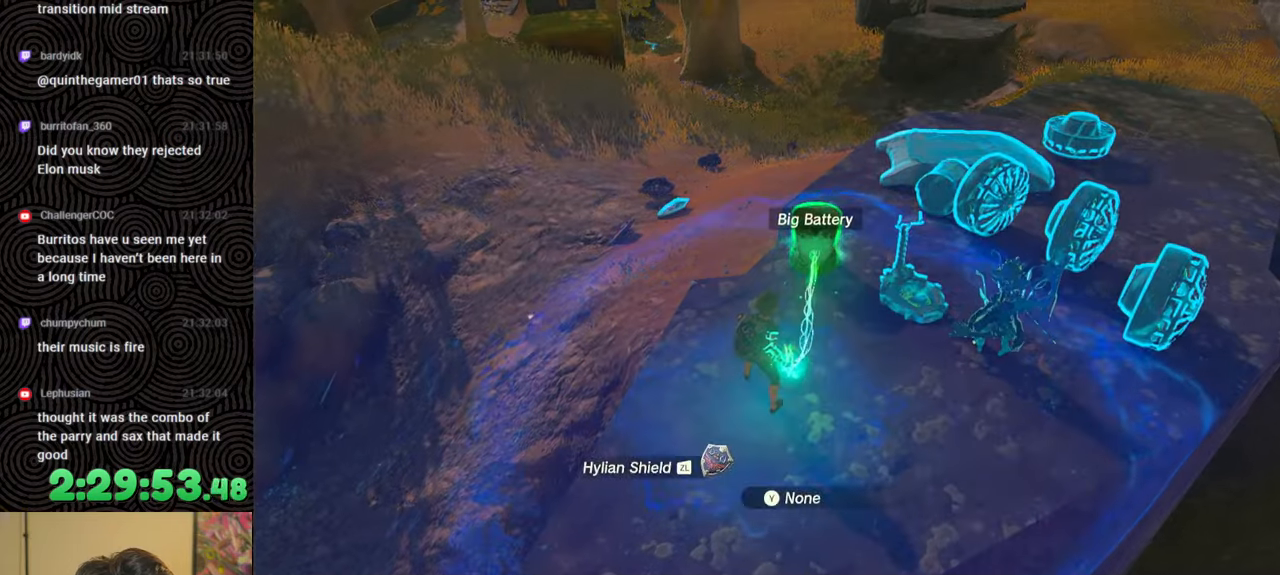
{"buttons": [], "left_stick": "up-right", "right_stick": "down-right", "events": [[267, "right_stick", "down-right"], [400, "left_stick", "up-right"]]}
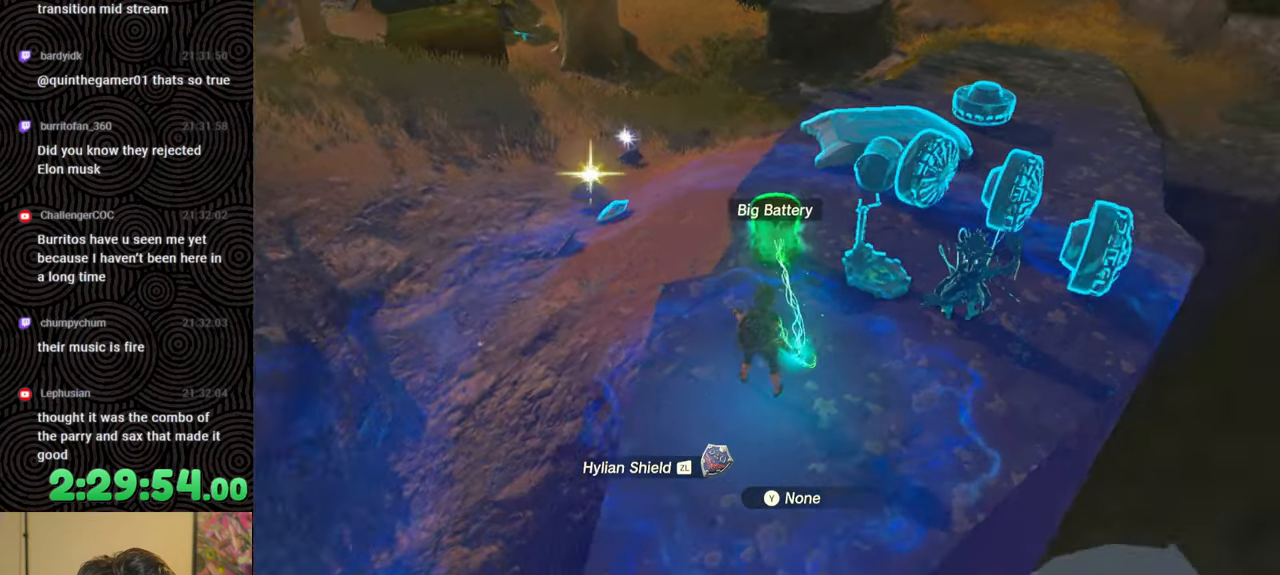
{"buttons": [], "left_stick": "center", "right_stick": "center", "events": [[167, "left_stick", "center"], [183, "right_stick", "center"]]}
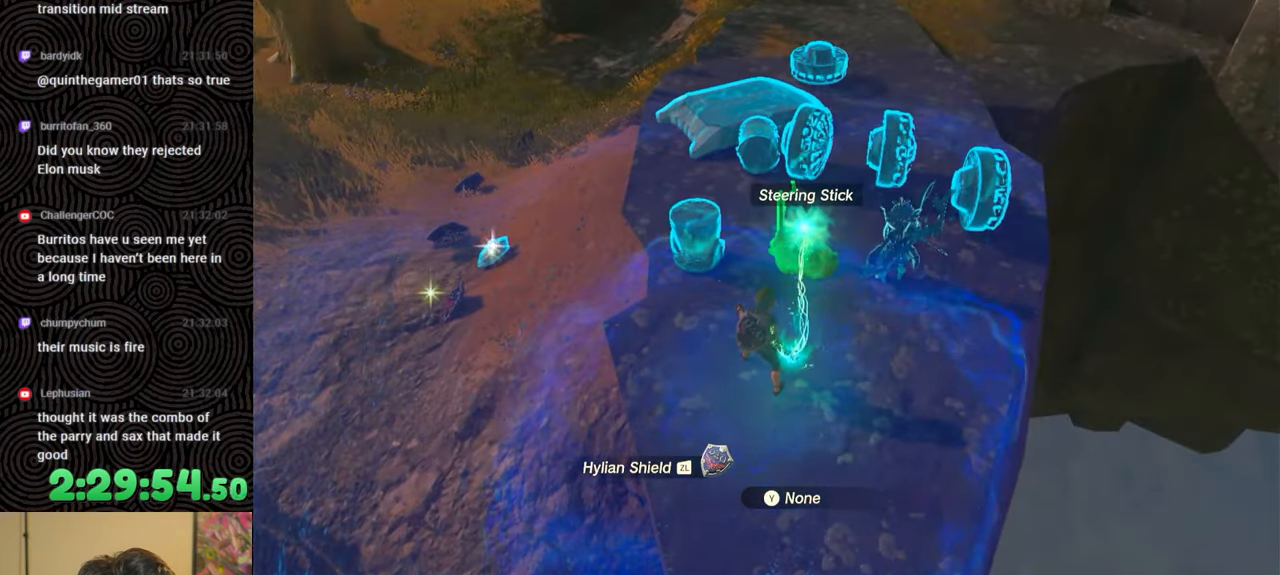
{"buttons": ["L1", "L2"], "left_stick": "center", "right_stick": "center", "events": [[33, "L1", "down"], [233, "L2", "down"]]}
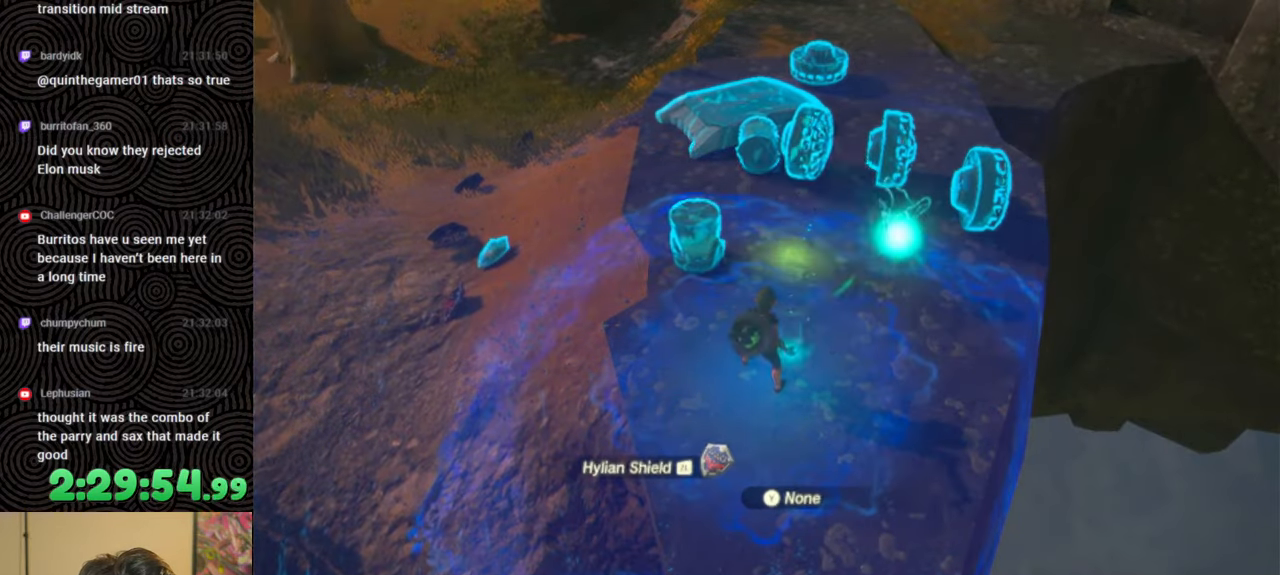
{"buttons": ["DPAD_LEFT"], "left_stick": "center", "right_stick": "center", "events": [[117, "L1", "up"], [117, "L2", "up"], [233, "DPAD_LEFT", "down"], [300, "DPAD_LEFT", "up"], [350, "DPAD_LEFT", "down"]]}
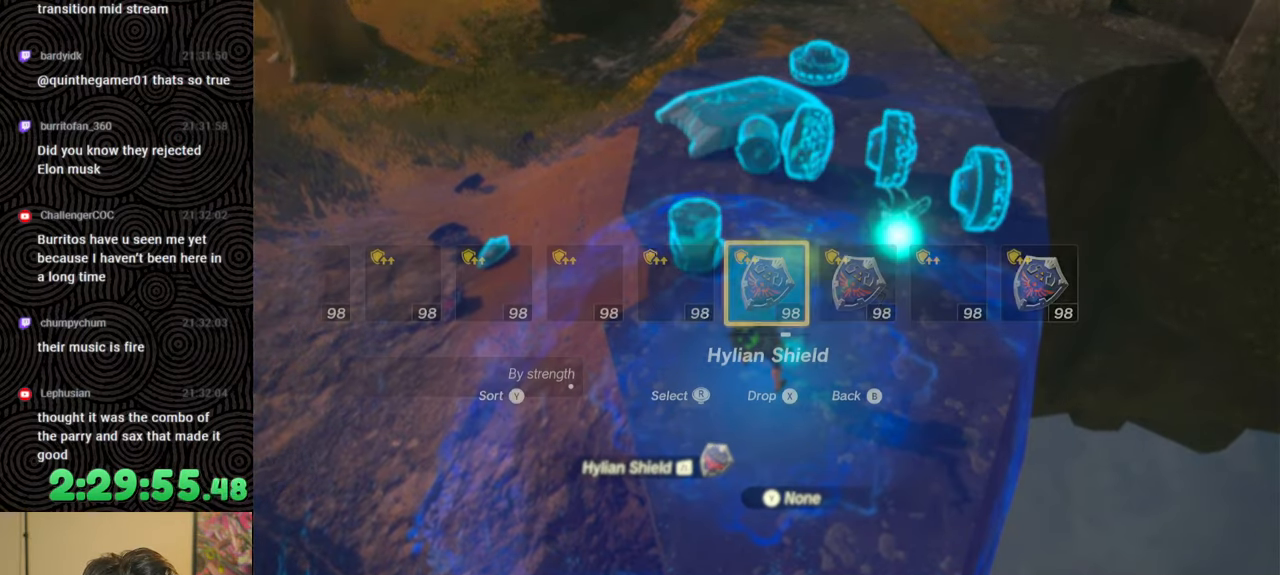
{"buttons": [], "left_stick": "center", "right_stick": "center", "events": [[150, "right_stick", "right"], [283, "right_stick", "center"], [367, "DPAD_LEFT", "up"]]}
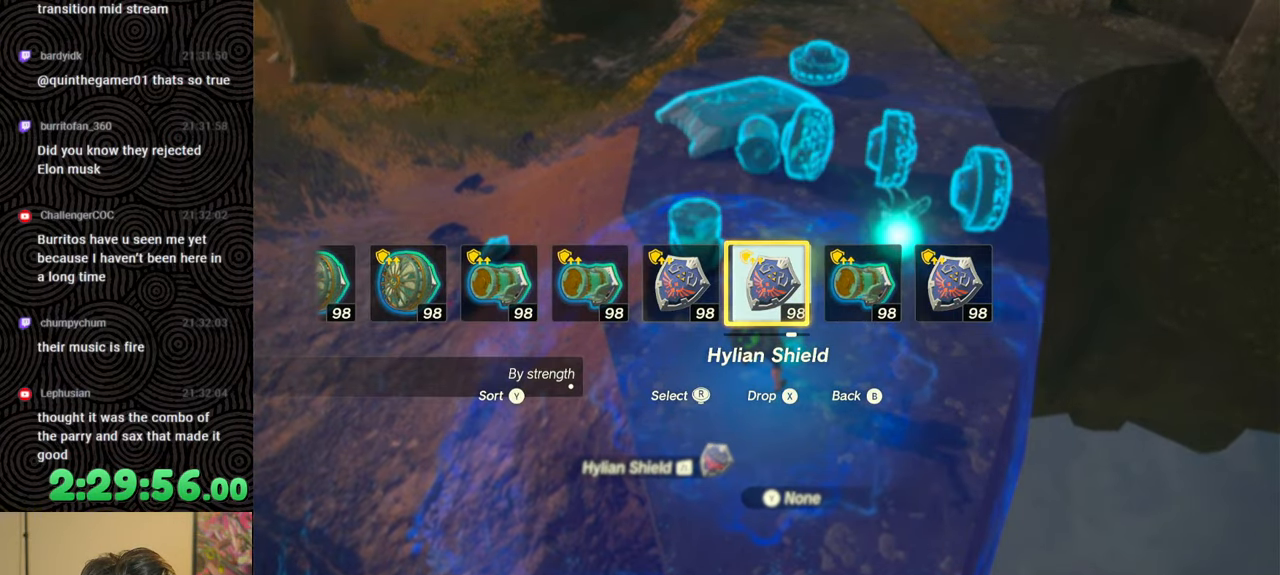
{"buttons": [], "left_stick": "center", "right_stick": "center", "events": []}
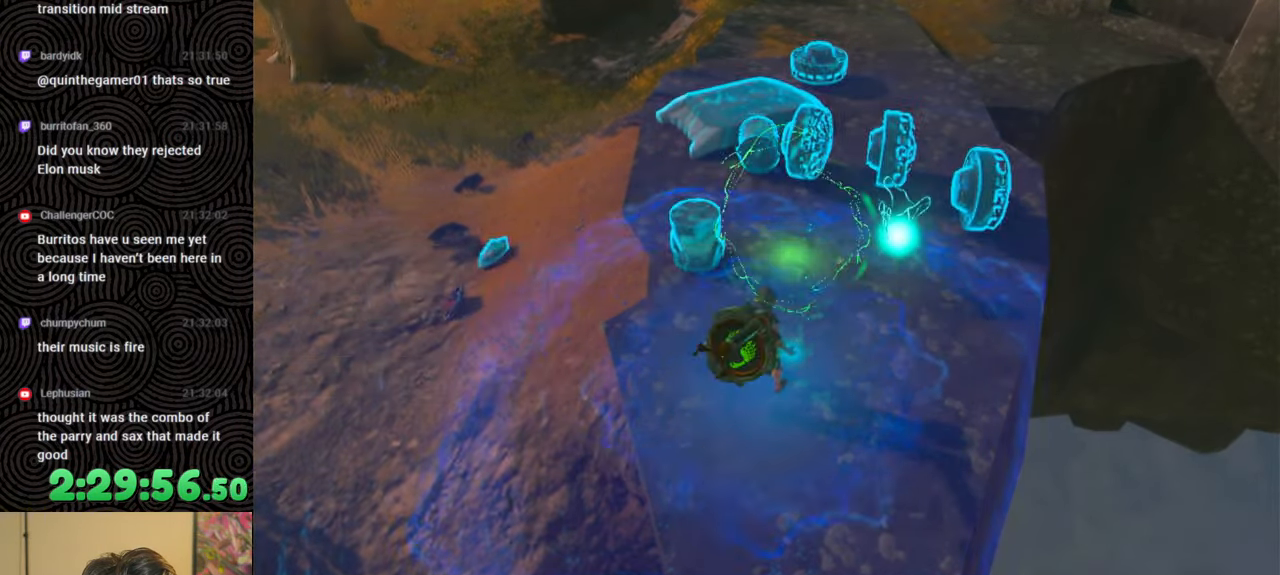
{"buttons": [], "left_stick": "up", "right_stick": "left", "events": [[133, "right_stick", "left"], [400, "left_stick", "up"]]}
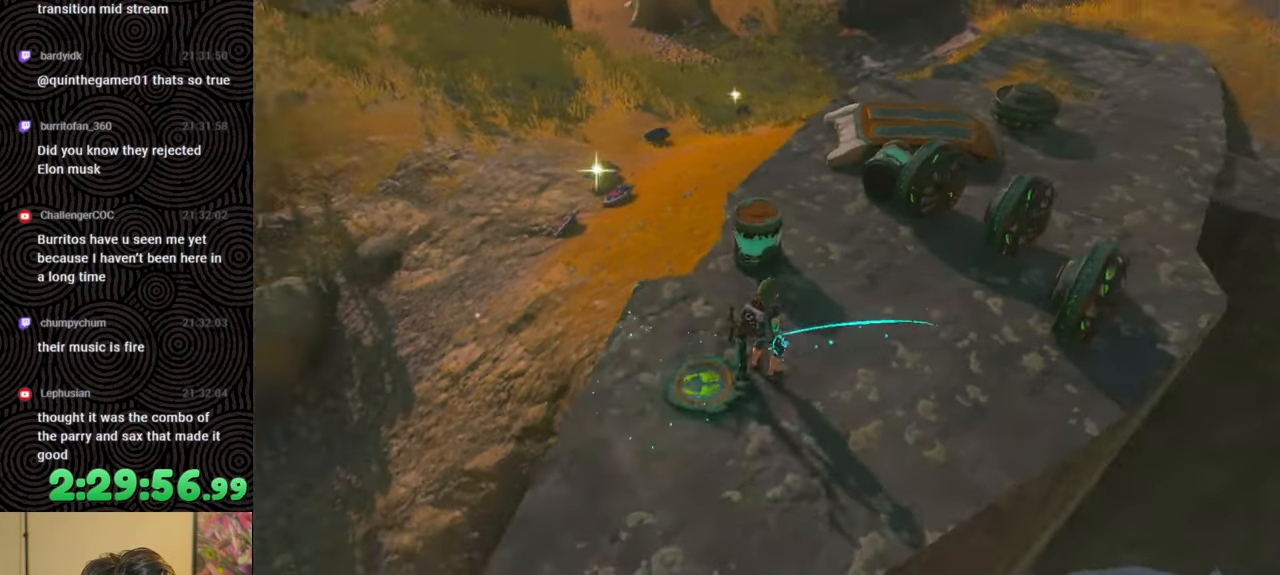
{"buttons": ["B"], "left_stick": "up", "right_stick": "center", "events": [[67, "left_stick", "up-left"], [167, "right_stick", "center"], [217, "left_stick", "up"], [283, "B", "down"]]}
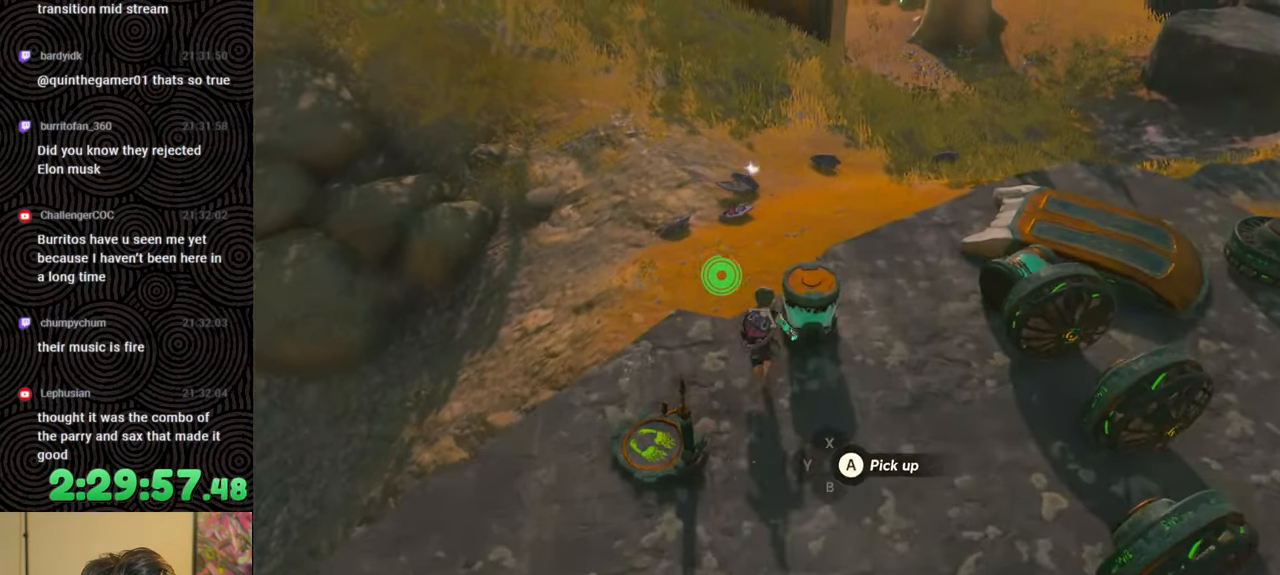
{"buttons": ["B"], "left_stick": "up", "right_stick": "center", "events": []}
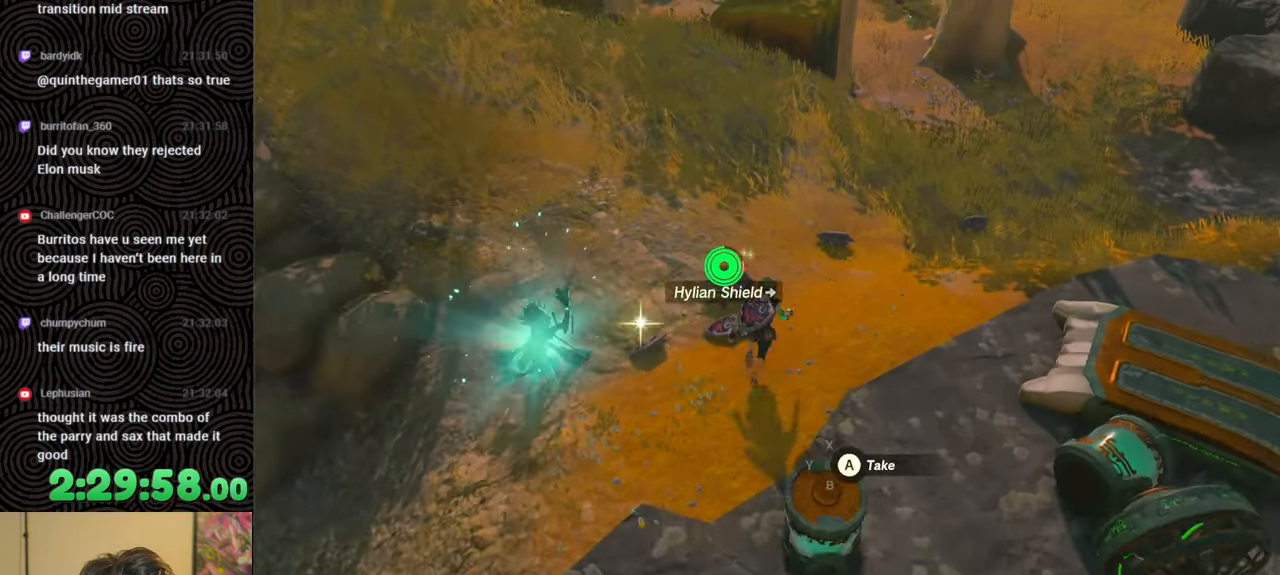
{"buttons": ["B"], "left_stick": "up-right", "right_stick": "left", "events": [[167, "left_stick", "up-right"], [433, "right_stick", "left"]]}
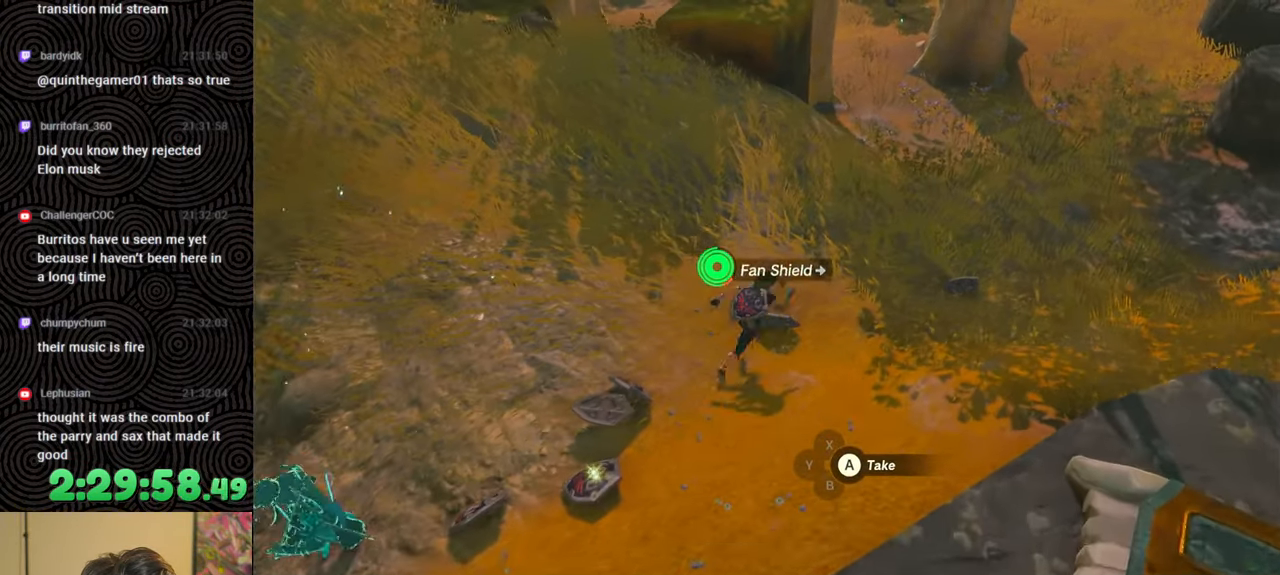
{"buttons": ["B"], "left_stick": "up-right", "right_stick": "up-left", "events": [[100, "right_stick", "center"], [433, "right_stick", "up-left"]]}
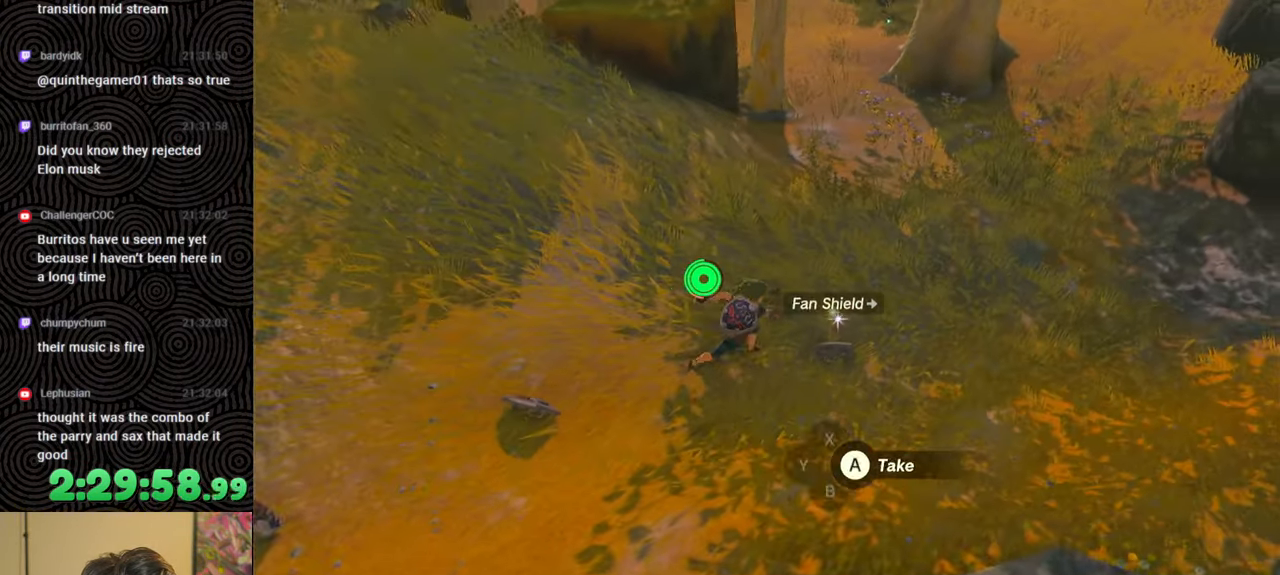
{"buttons": ["B"], "left_stick": "up", "right_stick": "up-left", "events": [[83, "left_stick", "up"]]}
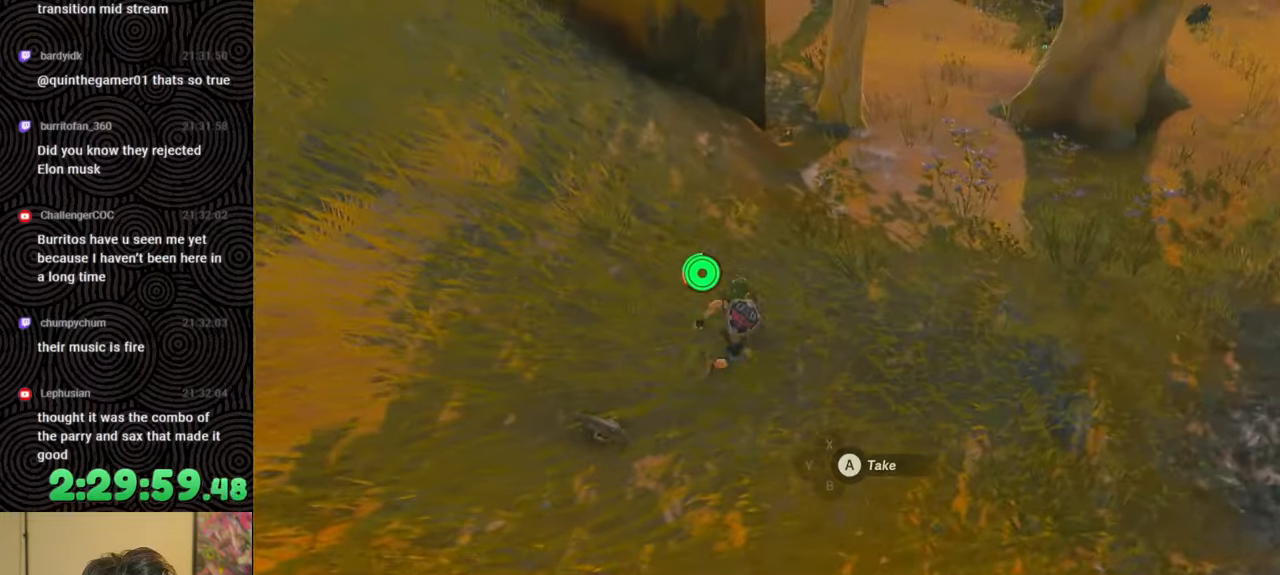
{"buttons": ["B"], "left_stick": "up-right", "right_stick": "up-left", "events": [[400, "left_stick", "up-right"]]}
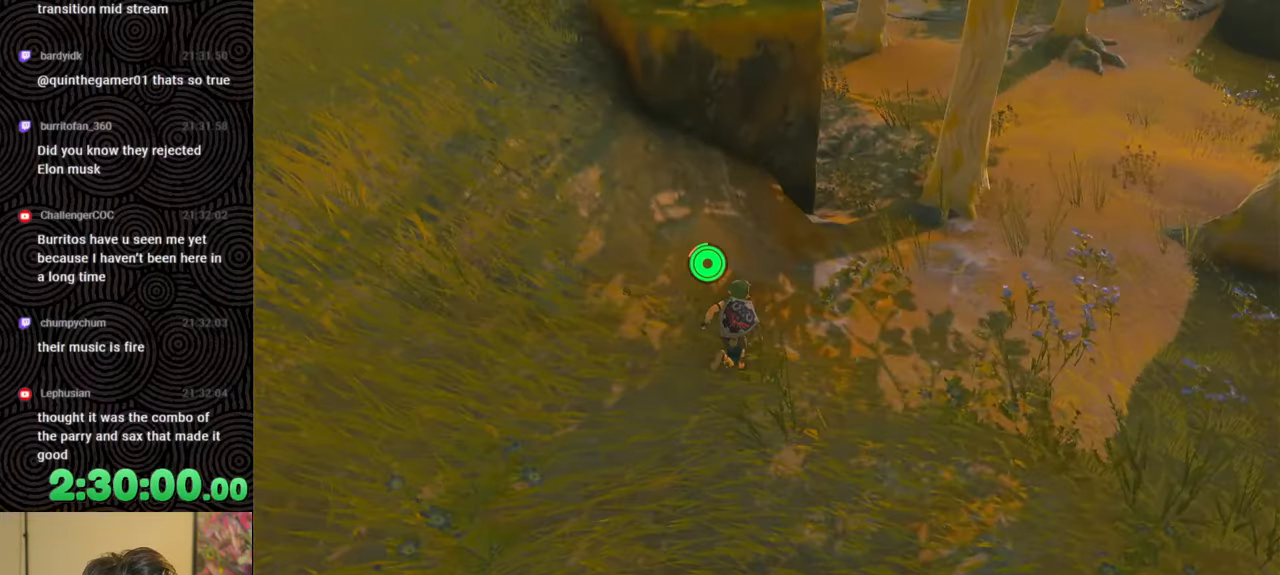
{"buttons": [], "left_stick": "up-right", "right_stick": "left", "events": [[233, "B", "up"], [383, "right_stick", "left"]]}
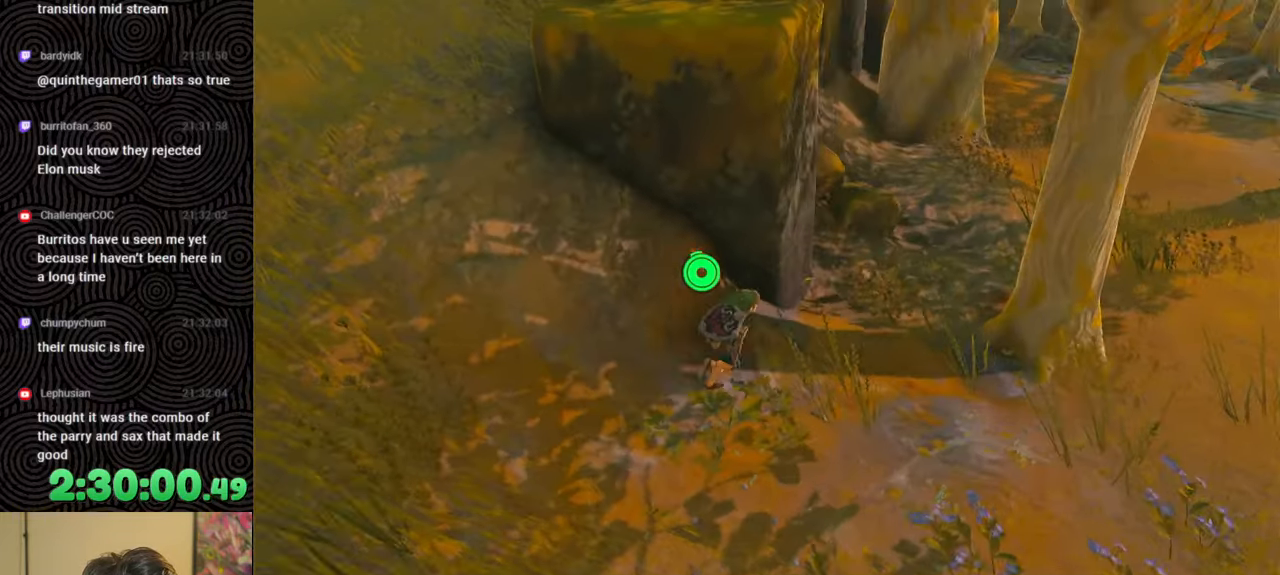
{"buttons": [], "left_stick": "up", "right_stick": "up", "events": [[217, "left_stick", "up"], [383, "right_stick", "up"]]}
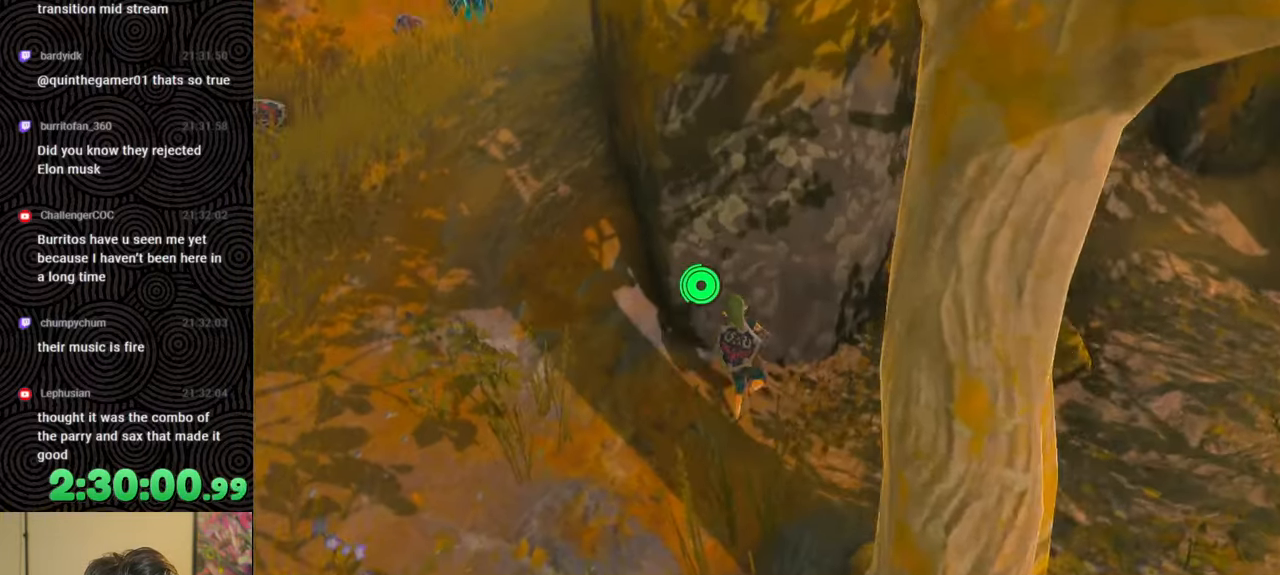
{"buttons": ["L1"], "left_stick": "center", "right_stick": "center", "events": [[133, "left_stick", "center"], [200, "right_stick", "center"], [283, "left_stick", "down"], [333, "left_stick", "center"], [500, "L1", "down"]]}
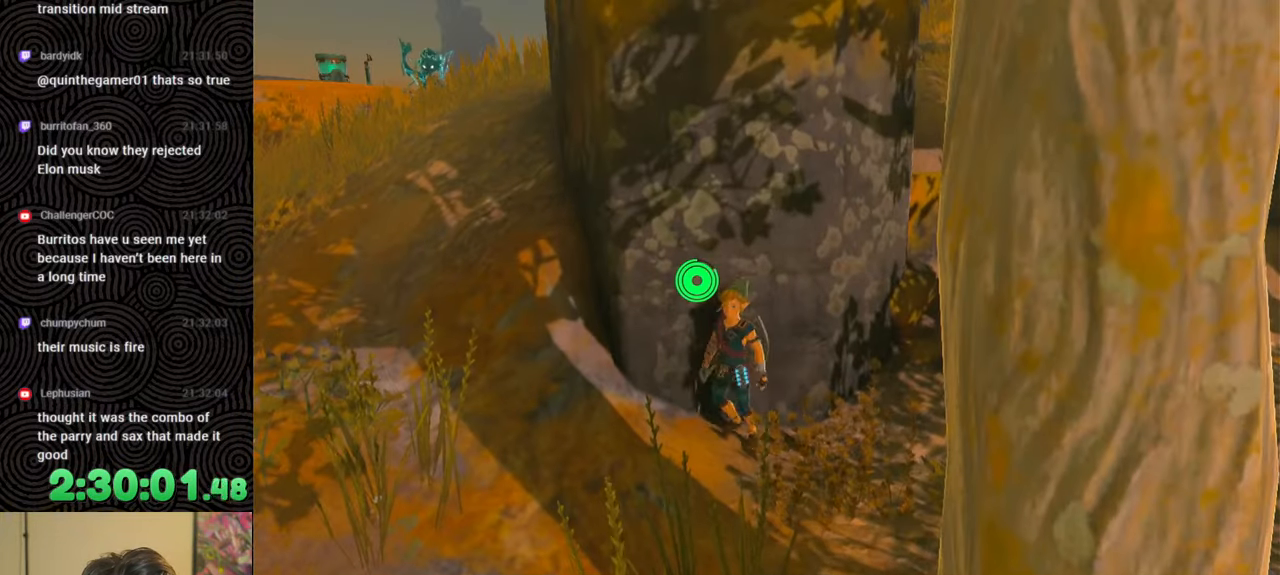
{"buttons": [], "left_stick": "center", "right_stick": "center", "events": [[367, "right_stick", "up-left"], [483, "L1", "up"], [483, "right_stick", "center"]]}
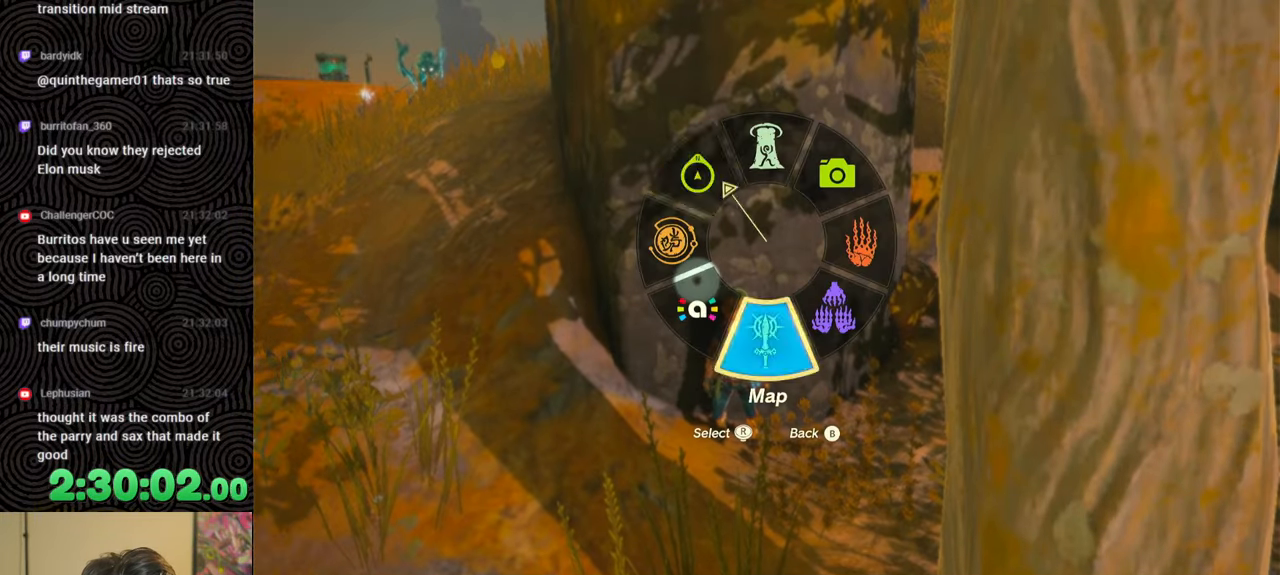
{"buttons": ["X", "DPAD_UP", "DPAD_LEFT"], "left_stick": "center", "right_stick": "center", "events": [[67, "DPAD_LEFT", "down"], [133, "DPAD_LEFT", "up"], [217, "DPAD_LEFT", "down"], [233, "DPAD_UP", "down"], [500, "X", "down"]]}
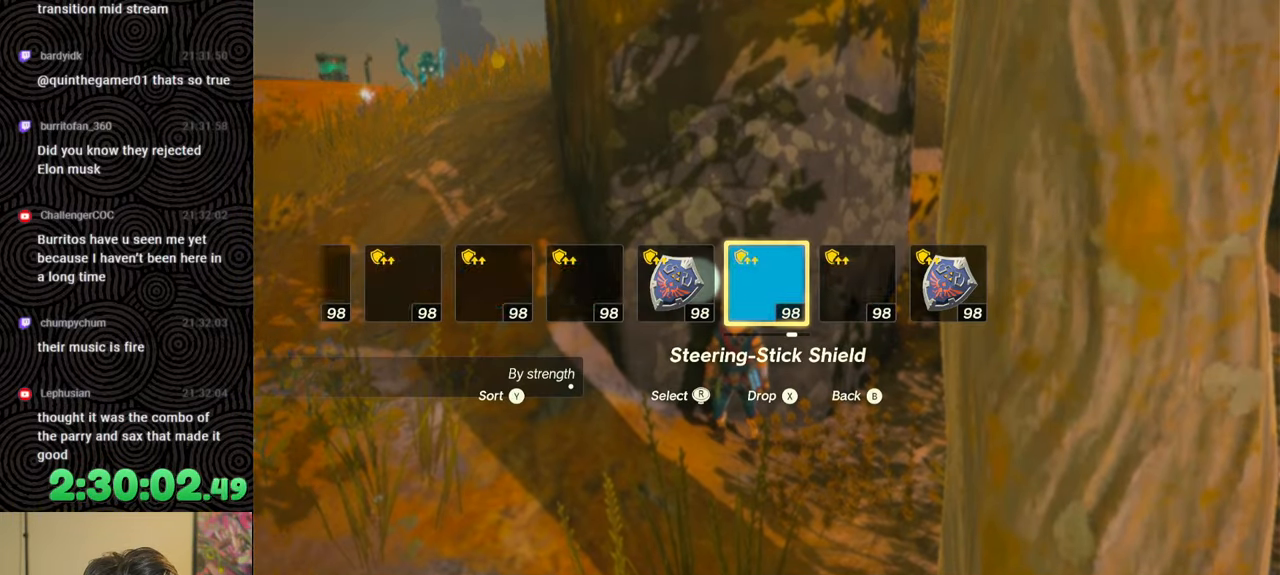
{"buttons": ["DPAD_LEFT"], "left_stick": "center", "right_stick": "center", "events": [[100, "DPAD_UP", "up"], [100, "X", "up"], [117, "DPAD_LEFT", "up"], [200, "DPAD_LEFT", "down"], [283, "DPAD_LEFT", "up"], [367, "DPAD_LEFT", "down"], [433, "DPAD_LEFT", "up"], [483, "DPAD_LEFT", "down"]]}
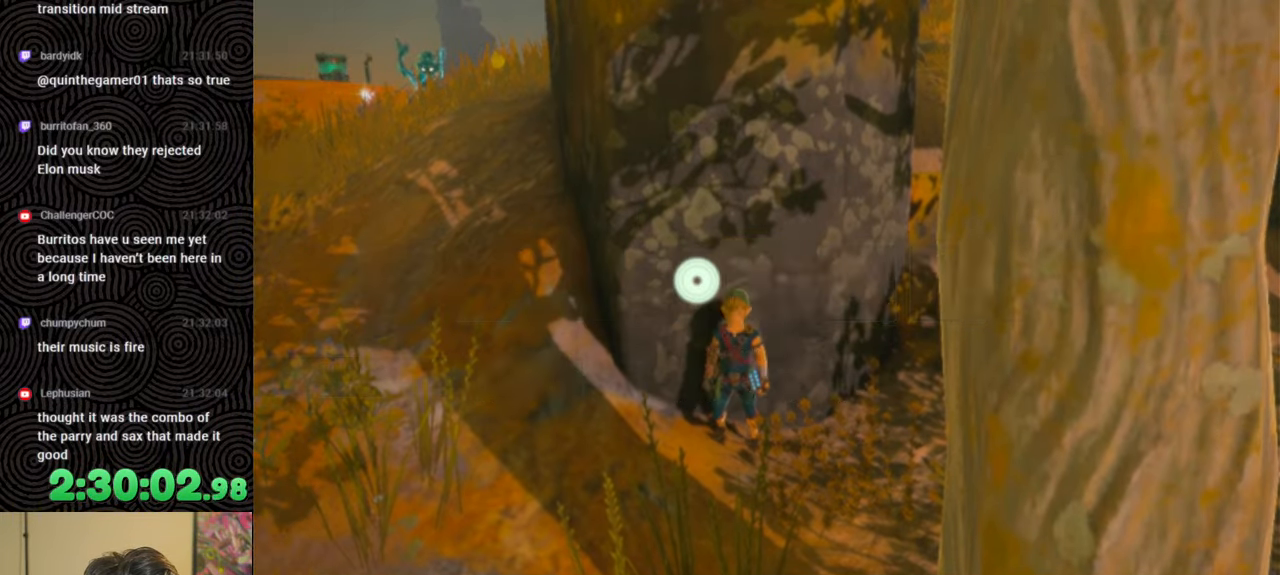
{"buttons": [], "left_stick": "center", "right_stick": "center", "events": [[17, "DPAD_UP", "down"], [83, "DPAD_UP", "up"], [183, "right_stick", "right"], [267, "right_stick", "center"], [333, "DPAD_LEFT", "up"]]}
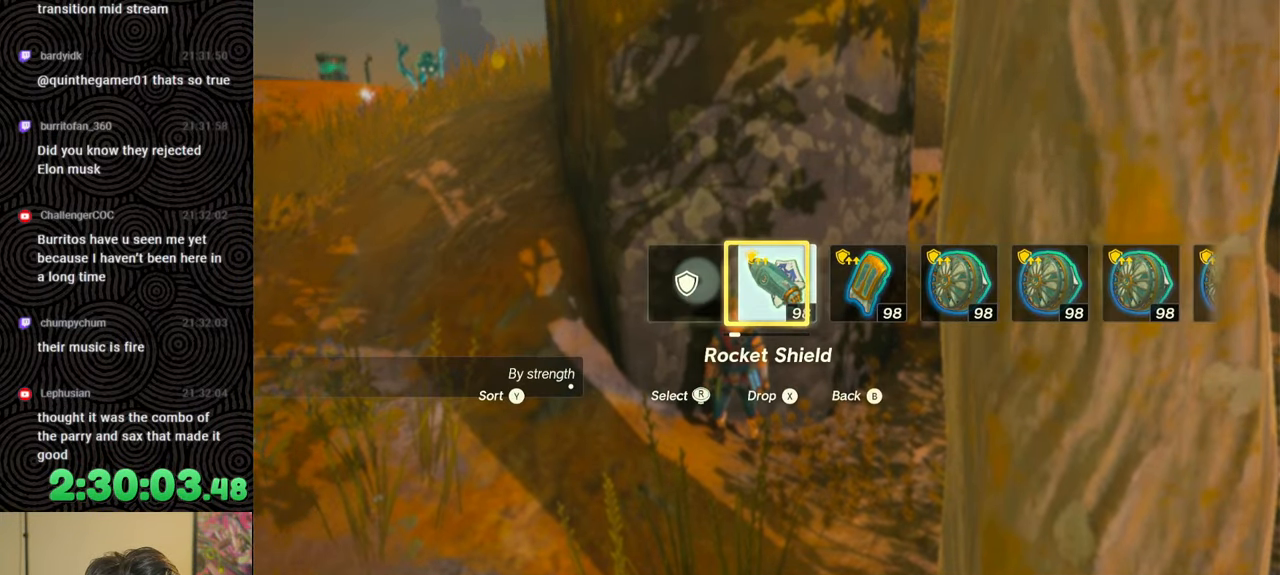
{"buttons": [], "left_stick": "center", "right_stick": "center", "events": []}
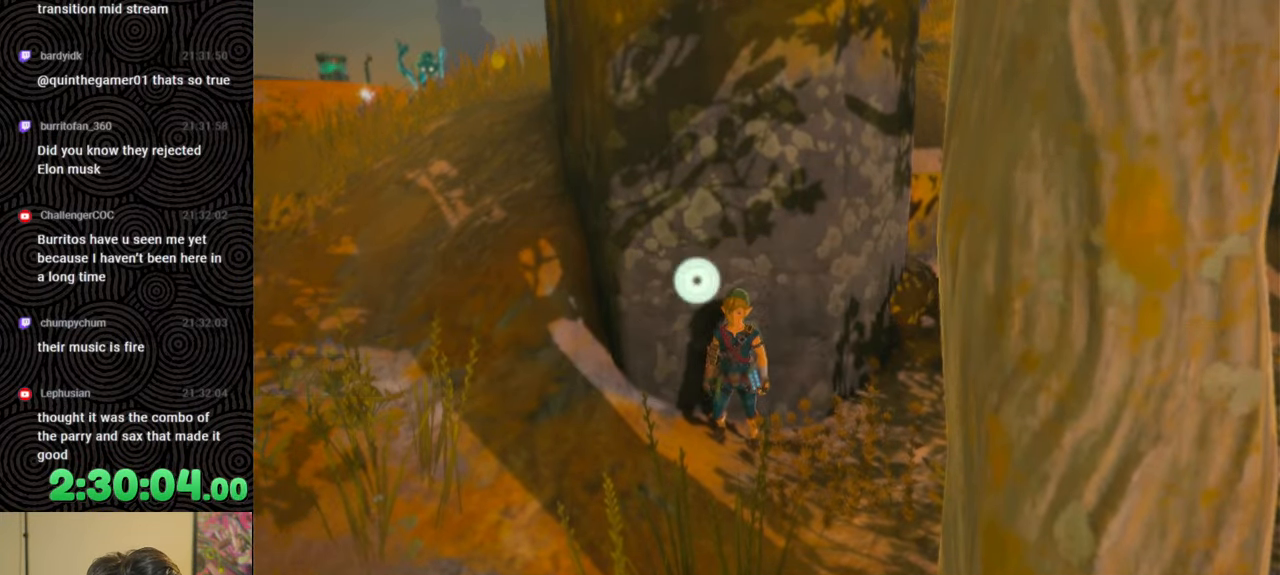
{"buttons": ["DPAD_LEFT"], "left_stick": "center", "right_stick": "center", "events": [[83, "START", "down"], [250, "START", "up"], [333, "DPAD_LEFT", "down"], [417, "DPAD_LEFT", "up"], [500, "DPAD_LEFT", "down"]]}
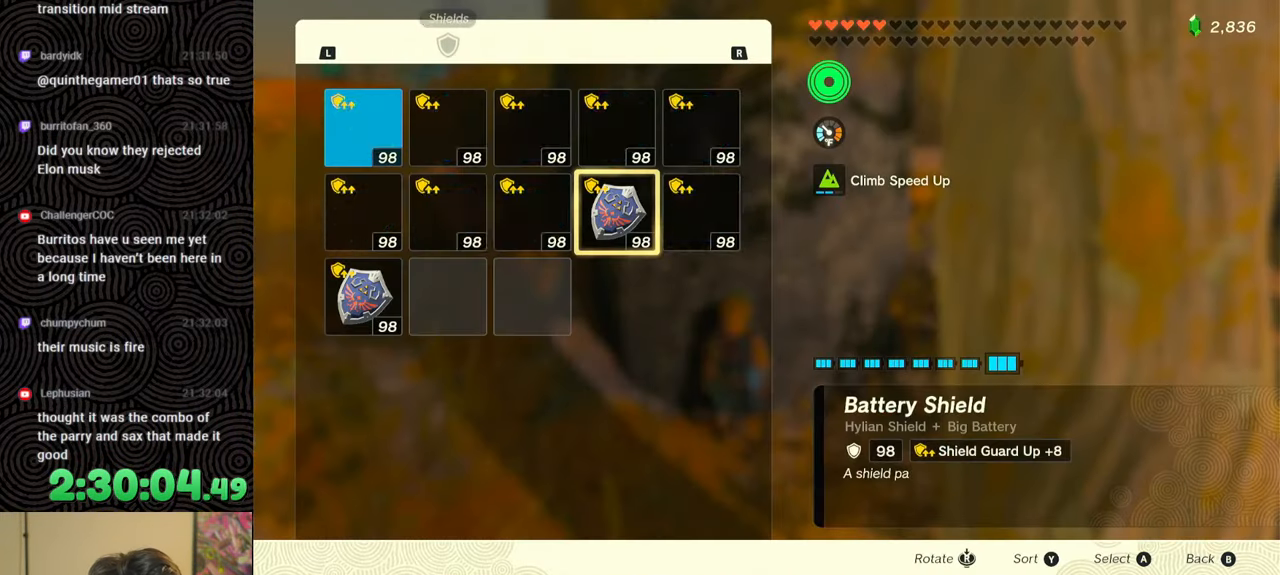
{"buttons": [], "left_stick": "center", "right_stick": "center", "events": [[83, "DPAD_LEFT", "up"], [217, "DPAD_LEFT", "down"], [283, "DPAD_LEFT", "up"], [350, "DPAD_LEFT", "down"], [450, "DPAD_LEFT", "up"]]}
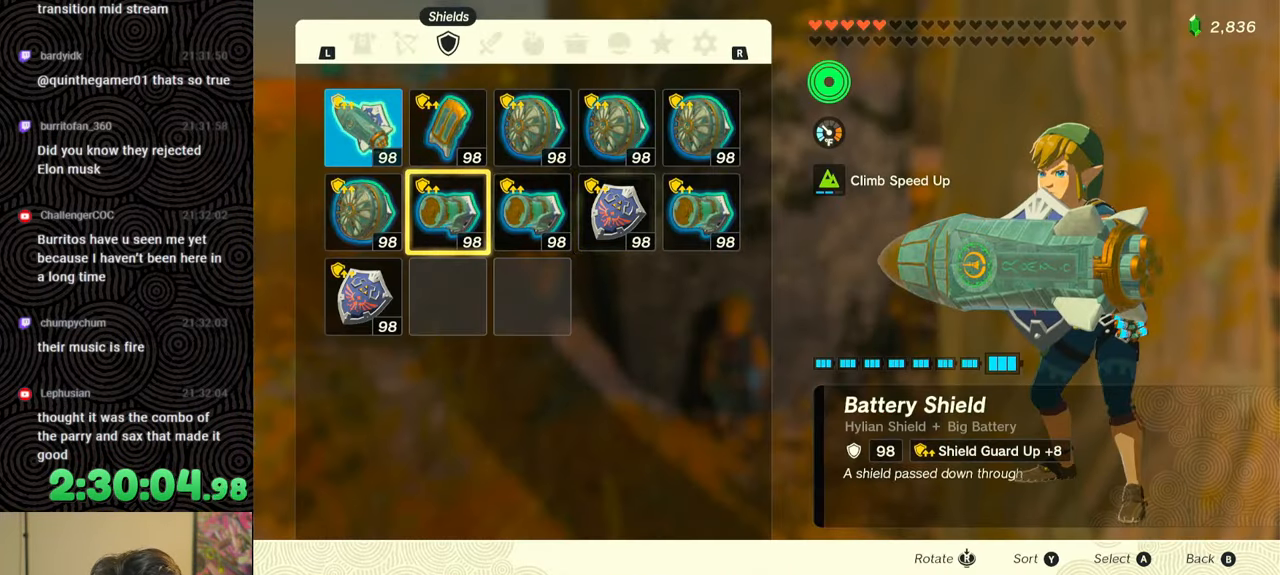
{"buttons": ["DPAD_DOWN"], "left_stick": "center", "right_stick": "center", "events": [[17, "DPAD_LEFT", "down"], [100, "DPAD_LEFT", "up"], [200, "DPAD_UP", "down"], [283, "DPAD_UP", "up"], [300, "A", "down"], [417, "A", "up"], [450, "DPAD_DOWN", "down"]]}
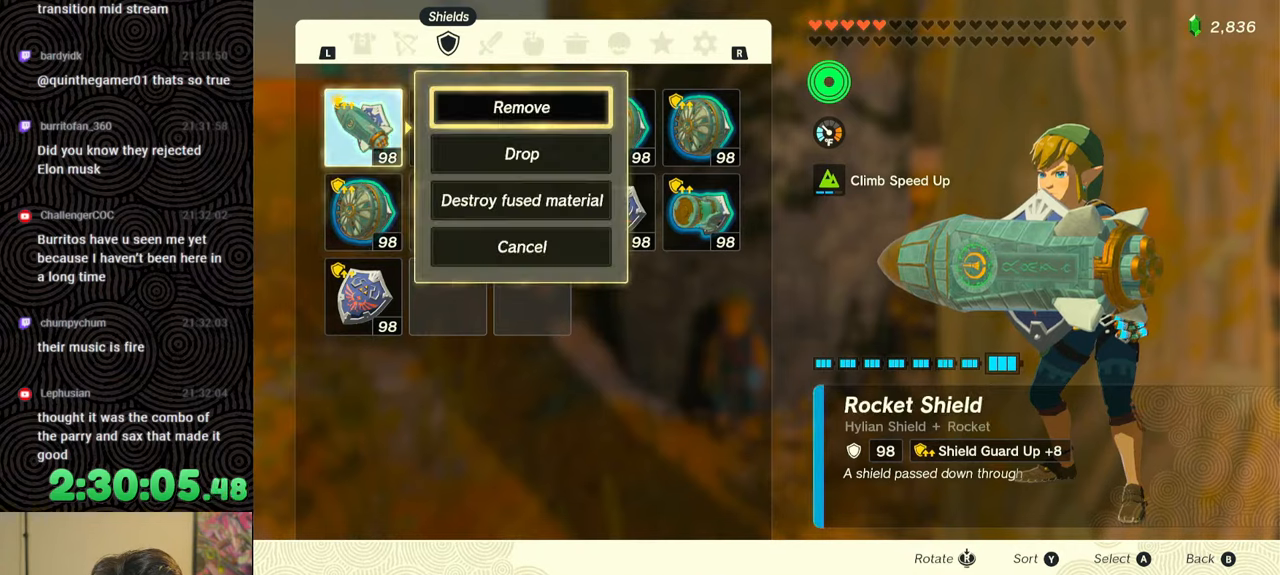
{"buttons": ["DPAD_UP", "DPAD_LEFT"], "left_stick": "center", "right_stick": "center", "events": [[33, "A", "down"], [33, "DPAD_DOWN", "up"], [117, "A", "up"], [183, "B", "down"], [267, "B", "up"], [367, "DPAD_LEFT", "down"], [383, "DPAD_UP", "down"]]}
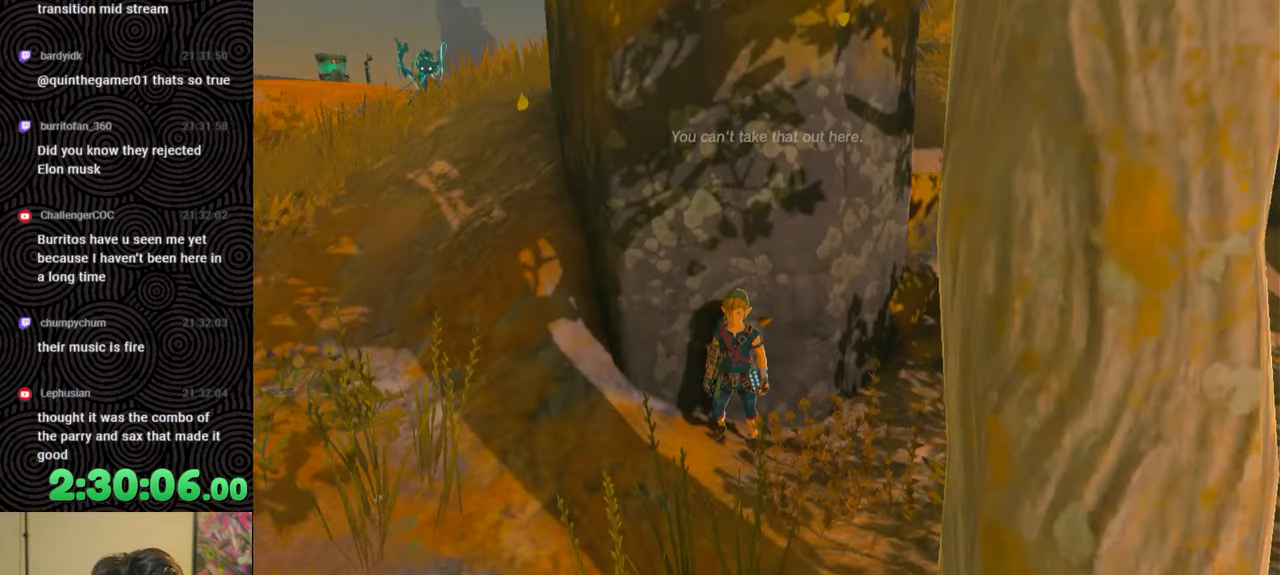
{"buttons": ["DPAD_UP", "DPAD_LEFT"], "left_stick": "center", "right_stick": "left", "events": [[133, "Y", "down"], [217, "Y", "up"], [483, "right_stick", "left"]]}
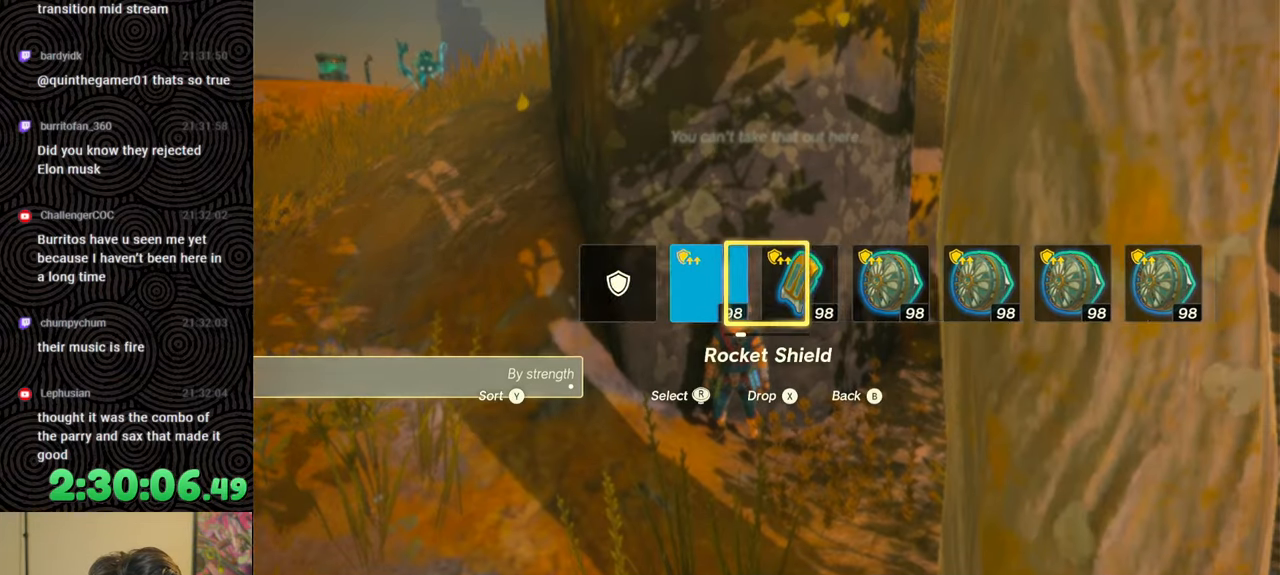
{"buttons": [], "left_stick": "center", "right_stick": "center", "events": [[133, "right_stick", "center"], [217, "DPAD_UP", "up"], [267, "DPAD_LEFT", "up"]]}